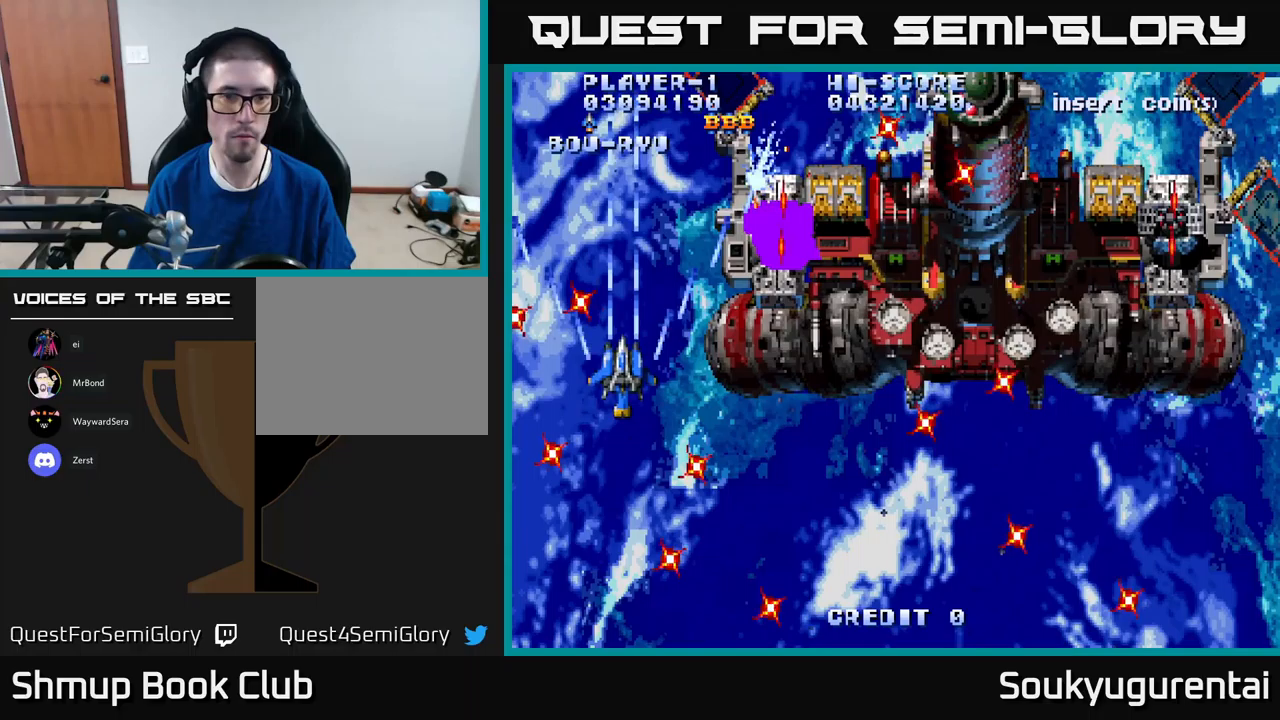
Gameplay with a controller (Xbox layout); each line is a JSON object with the inputs held at the frame after it (dt_ms = milliseconds from this image to that frame). "events" lists button and stick changes between this image and that frame as [ms after this image, input, new state], when the widget could be followed in between.
{"dt_ms": 383, "buttons": ["A"], "left_stick": "center", "right_stick": "center", "events": [[117, "A", "up"], [167, "A", "down"], [217, "DPAD_UP", "up"], [267, "A", "up"], [333, "A", "down"]]}
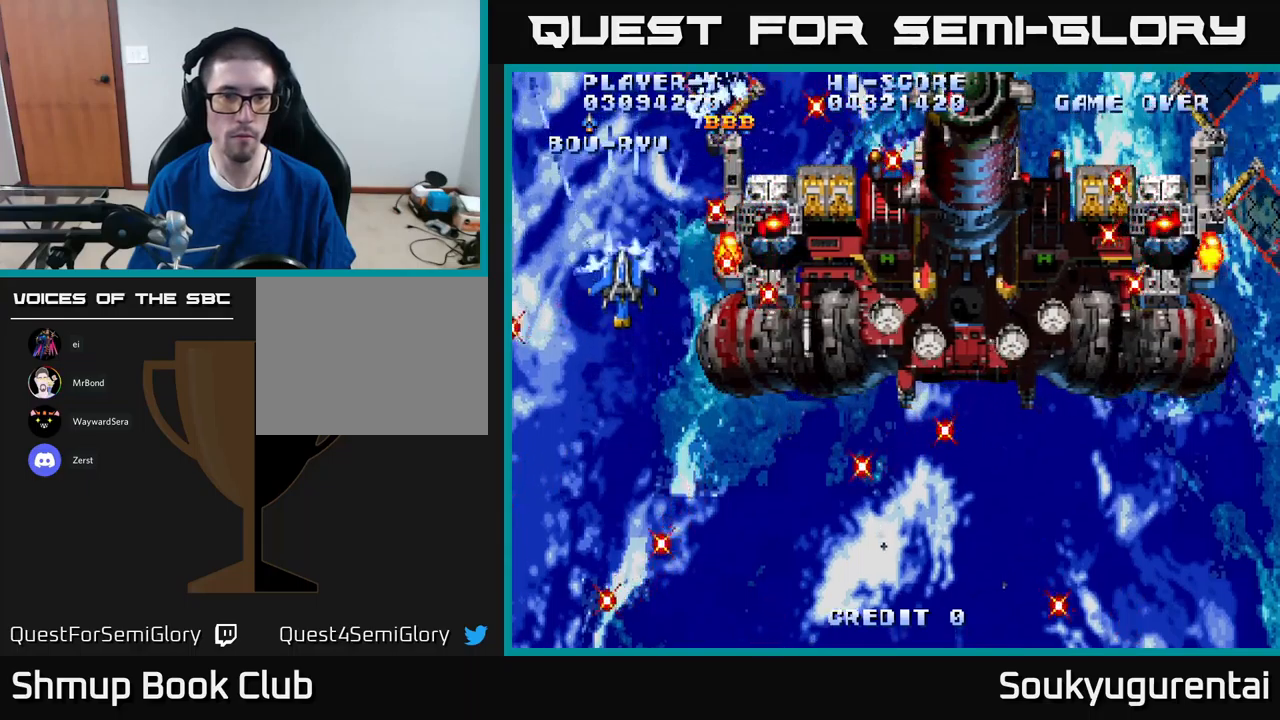
{"dt_ms": 500, "buttons": ["A", "DPAD_LEFT"], "left_stick": "center", "right_stick": "center", "events": [[67, "A", "up"], [150, "A", "down"], [234, "A", "up"], [300, "A", "down"], [350, "DPAD_LEFT", "down"], [367, "DPAD_DOWN", "down"], [400, "A", "up"], [450, "A", "down"], [450, "DPAD_DOWN", "up"]]}
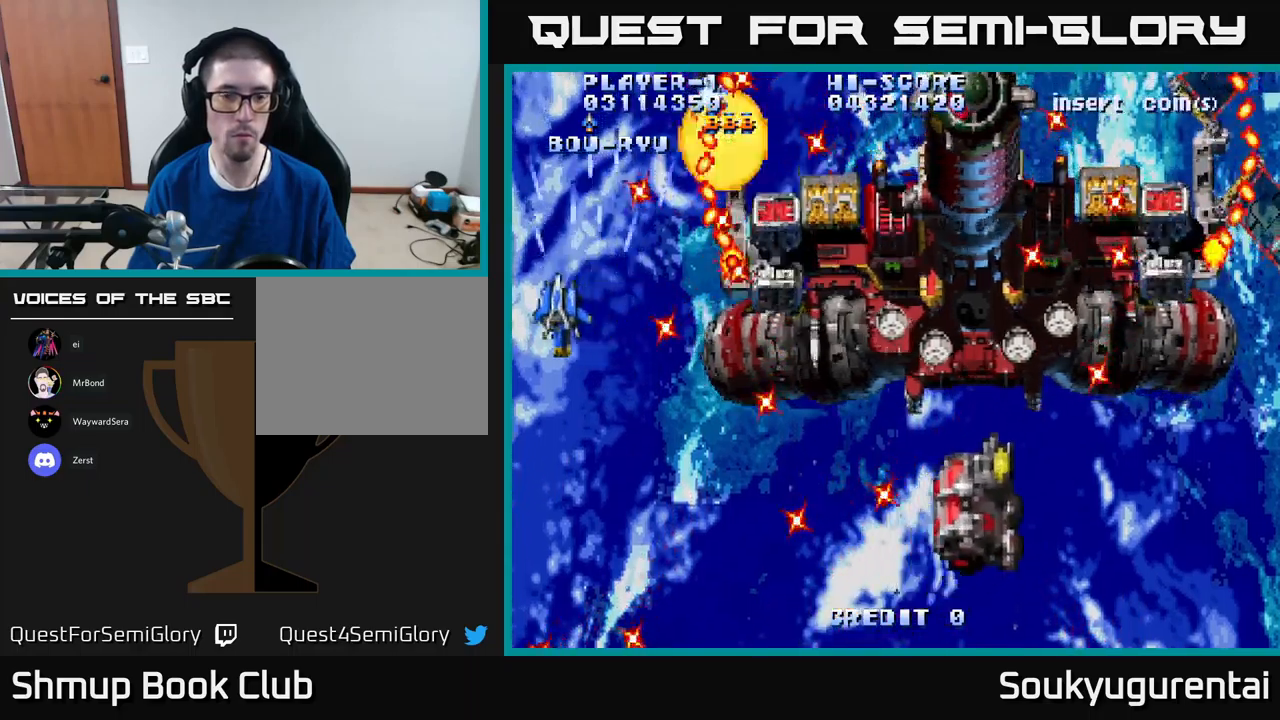
{"dt_ms": 500, "buttons": ["A", "DPAD_RIGHT"], "left_stick": "center", "right_stick": "center", "events": [[34, "DPAD_DOWN", "down"], [50, "DPAD_LEFT", "up"], [84, "A", "up"], [134, "A", "down"], [200, "DPAD_DOWN", "up"], [250, "A", "up"], [284, "DPAD_DOWN", "down"], [317, "A", "down"], [434, "A", "up"], [450, "DPAD_RIGHT", "down"], [467, "DPAD_DOWN", "up"], [500, "A", "down"]]}
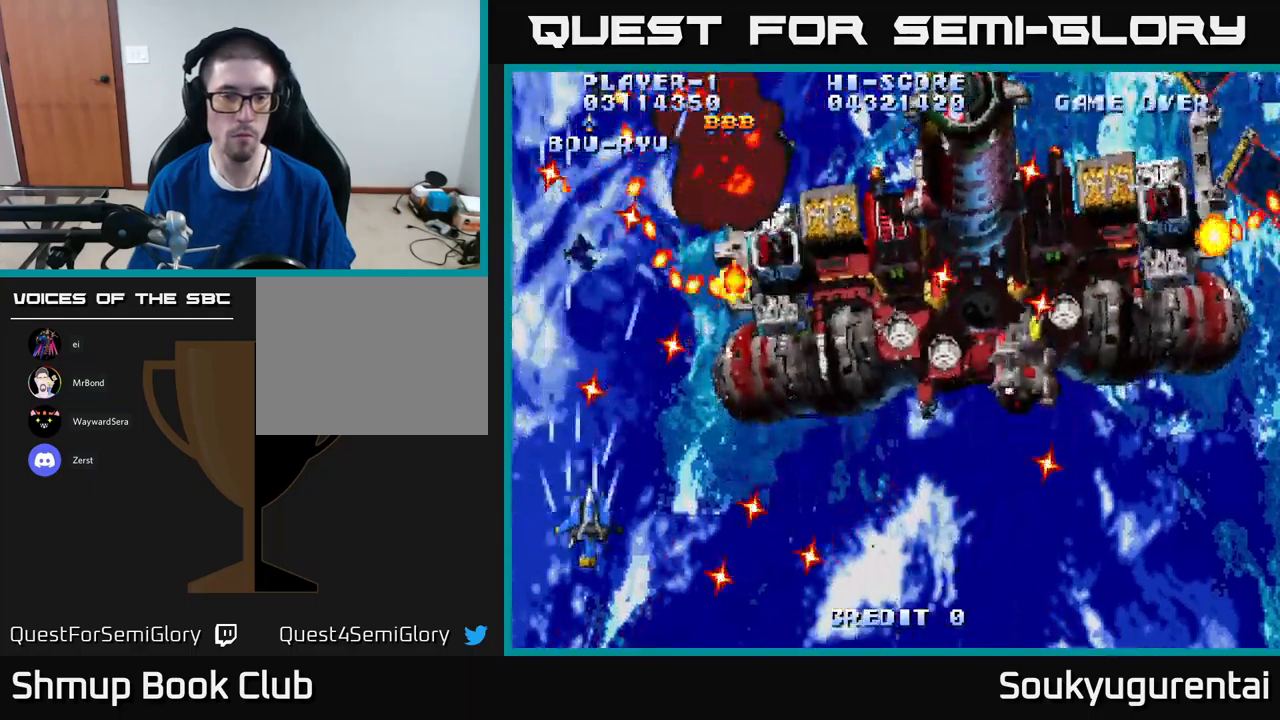
{"dt_ms": 500, "buttons": ["A", "DPAD_DOWN", "DPAD_RIGHT"], "left_stick": "center", "right_stick": "center", "events": [[84, "A", "up"], [117, "DPAD_RIGHT", "up"], [150, "A", "down"], [150, "DPAD_UP", "down"], [217, "DPAD_RIGHT", "down"], [250, "DPAD_UP", "up"], [267, "A", "up"], [334, "A", "down"], [434, "A", "up"], [434, "DPAD_DOWN", "down"], [500, "A", "down"]]}
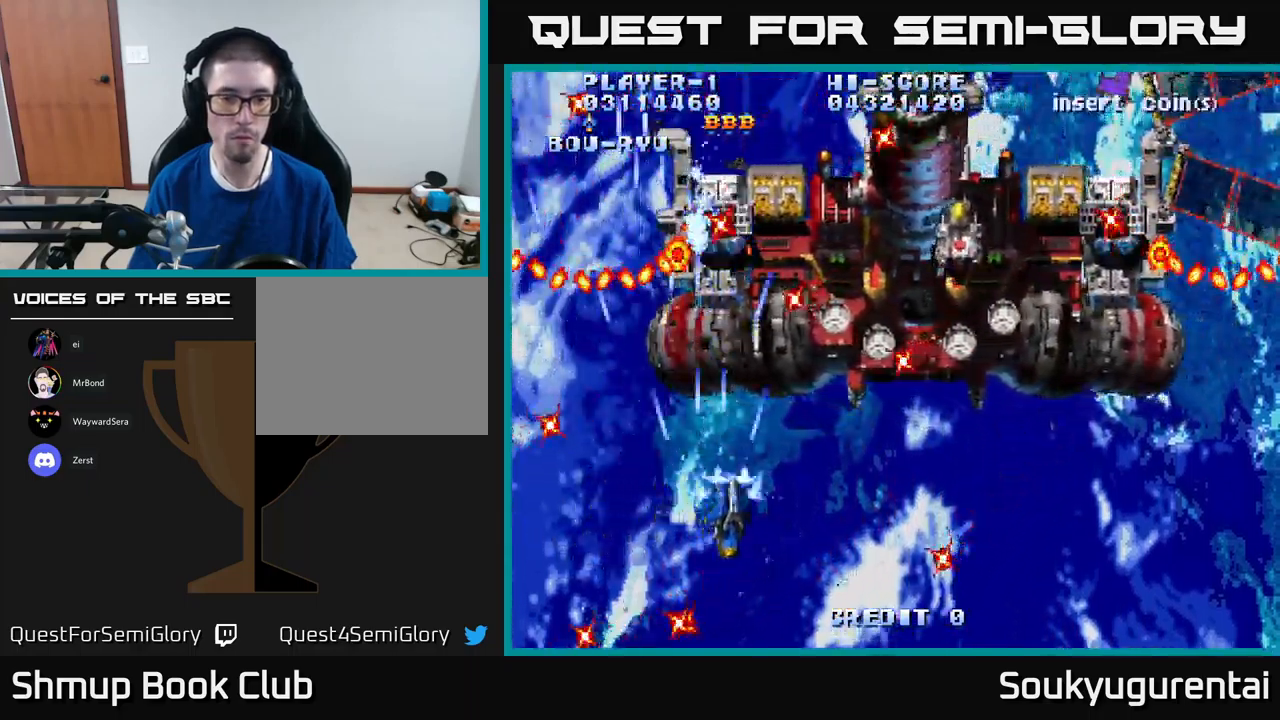
{"dt_ms": 500, "buttons": ["DPAD_RIGHT"], "left_stick": "center", "right_stick": "center", "events": [[17, "DPAD_DOWN", "up"], [117, "A", "up"], [167, "A", "down"], [300, "A", "up"], [350, "A", "down"], [434, "A", "up"]]}
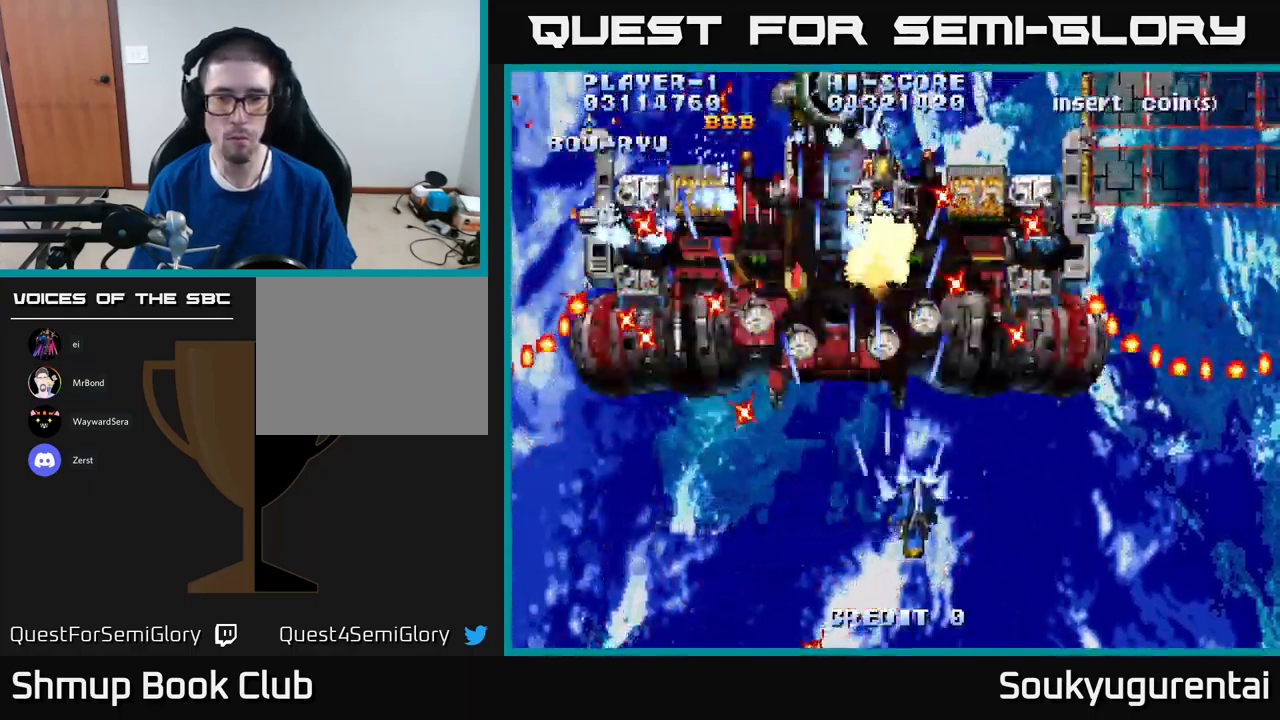
{"dt_ms": 500, "buttons": ["DPAD_UP", "DPAD_LEFT"], "left_stick": "center", "right_stick": "center"}
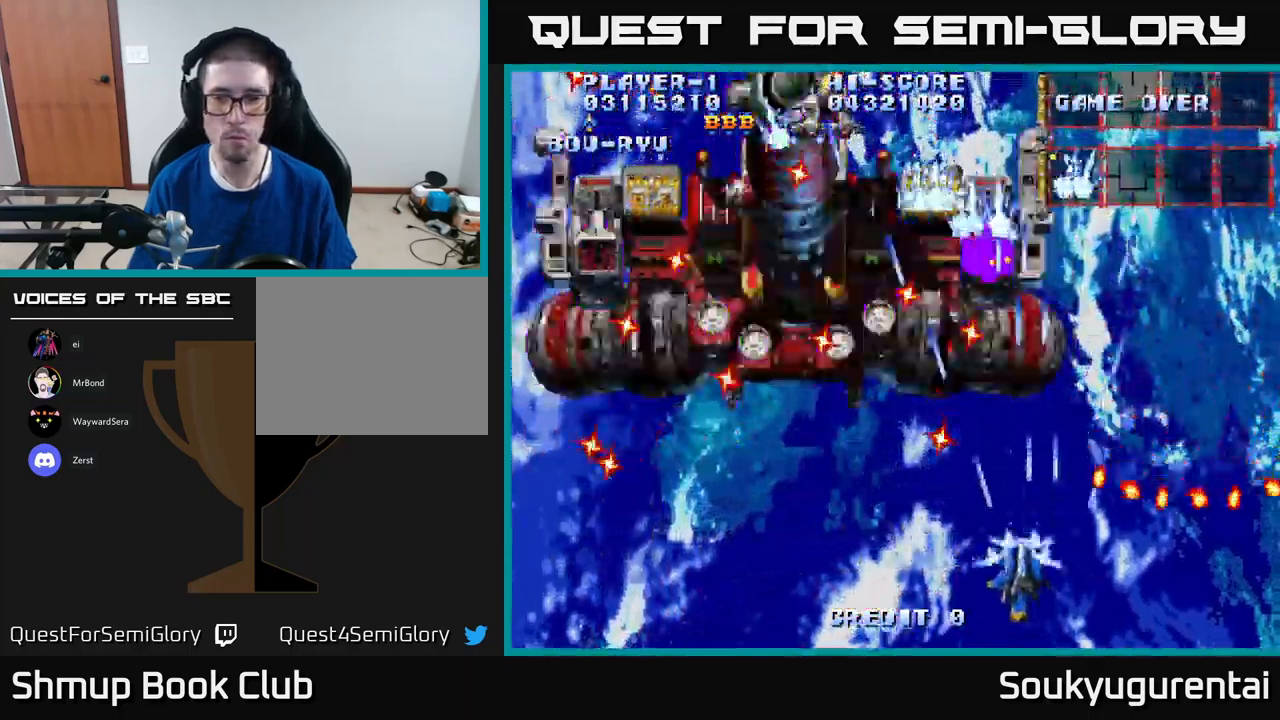
{"dt_ms": 500, "buttons": ["A", "DPAD_RIGHT"], "left_stick": "center", "right_stick": "center"}
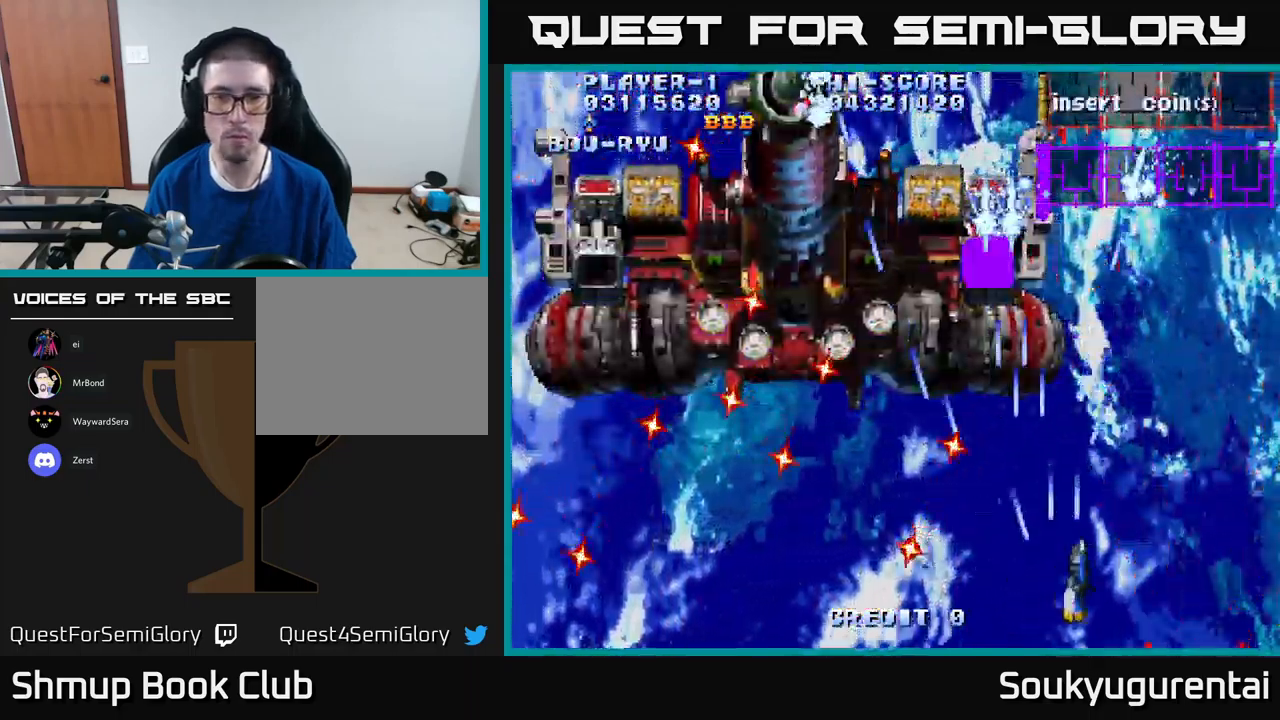
{"dt_ms": 500, "buttons": ["A", "DPAD_RIGHT"], "left_stick": "center", "right_stick": "center", "events": [[34, "A", "up"], [50, "DPAD_UP", "down"], [67, "A", "down"], [184, "A", "up"], [250, "A", "down"], [267, "DPAD_RIGHT", "up"], [334, "DPAD_LEFT", "down"], [384, "A", "up"], [384, "DPAD_UP", "up"], [434, "A", "down"], [434, "DPAD_LEFT", "up"], [467, "DPAD_RIGHT", "down"]]}
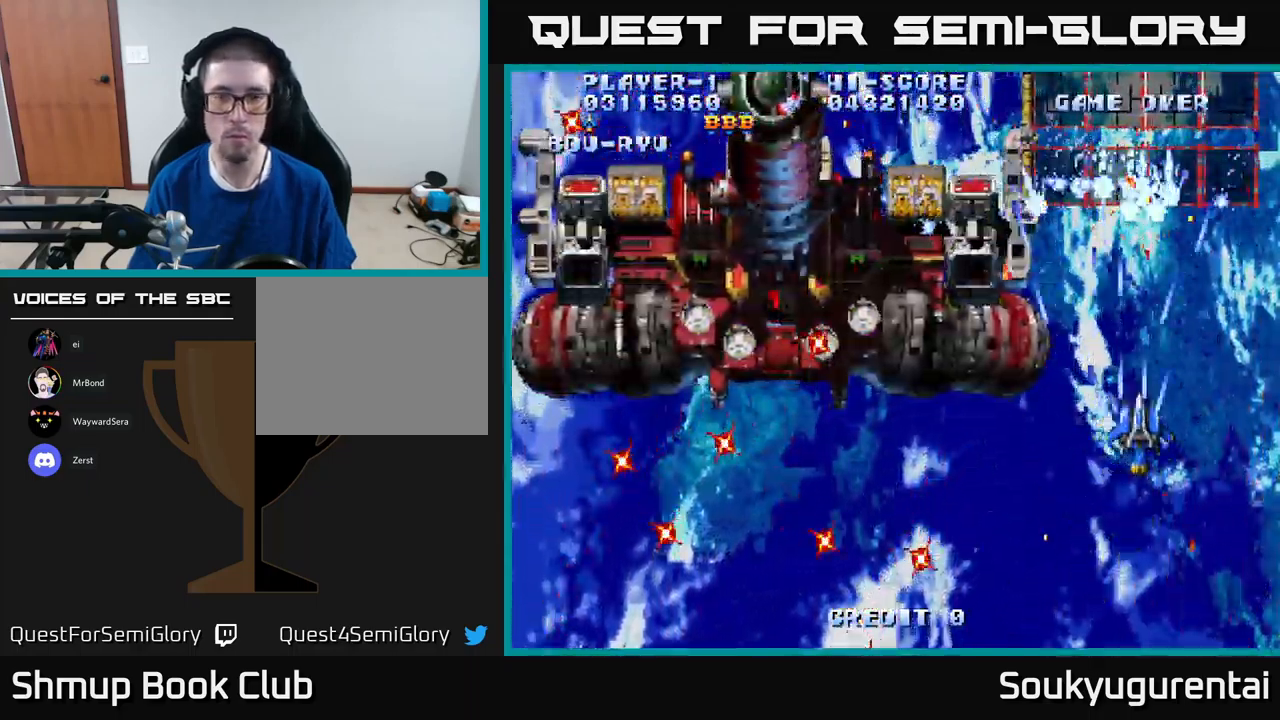
{"dt_ms": 500, "buttons": ["A"], "left_stick": "center", "right_stick": "center", "events": [[17, "A", "up"], [67, "DPAD_RIGHT", "up"], [84, "A", "down"], [217, "A", "up"], [300, "A", "down"], [367, "A", "up"], [450, "A", "down"]]}
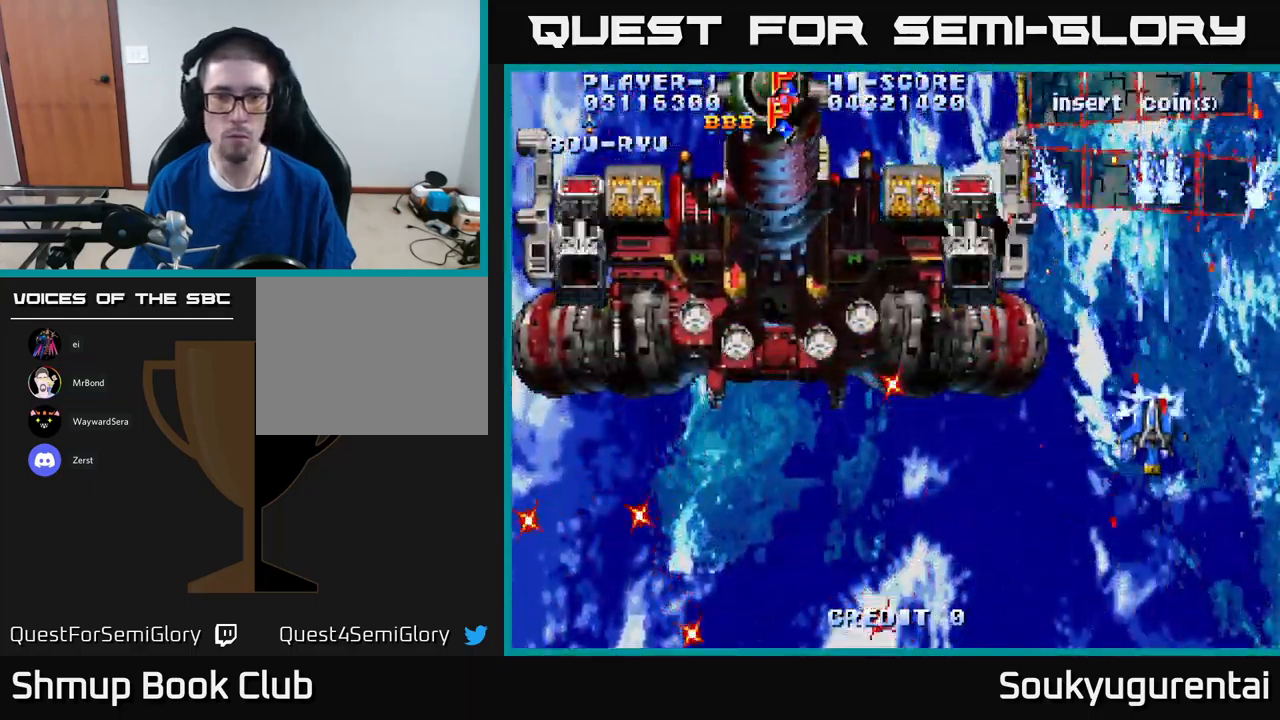
{"dt_ms": 500, "buttons": ["A", "DPAD_DOWN", "DPAD_LEFT"], "left_stick": "center", "right_stick": "center", "events": [[50, "A", "up"], [134, "A", "down"], [234, "A", "up"], [300, "A", "down"], [317, "DPAD_DOWN", "down"], [400, "A", "up"], [467, "A", "down"], [500, "DPAD_LEFT", "down"]]}
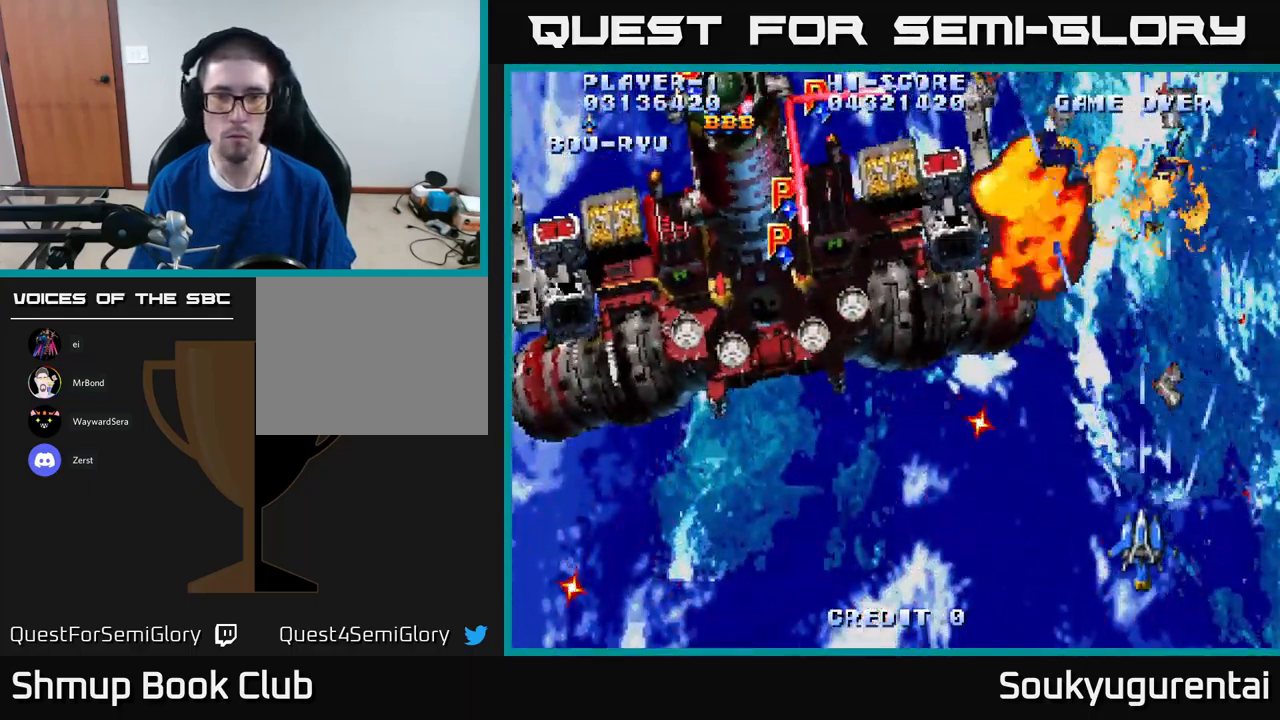
{"dt_ms": 500, "buttons": ["DPAD_LEFT"], "left_stick": "center", "right_stick": "center", "events": [[100, "A", "up"], [134, "DPAD_DOWN", "up"], [150, "A", "down"], [266, "A", "up"], [333, "A", "down"], [450, "A", "up"]]}
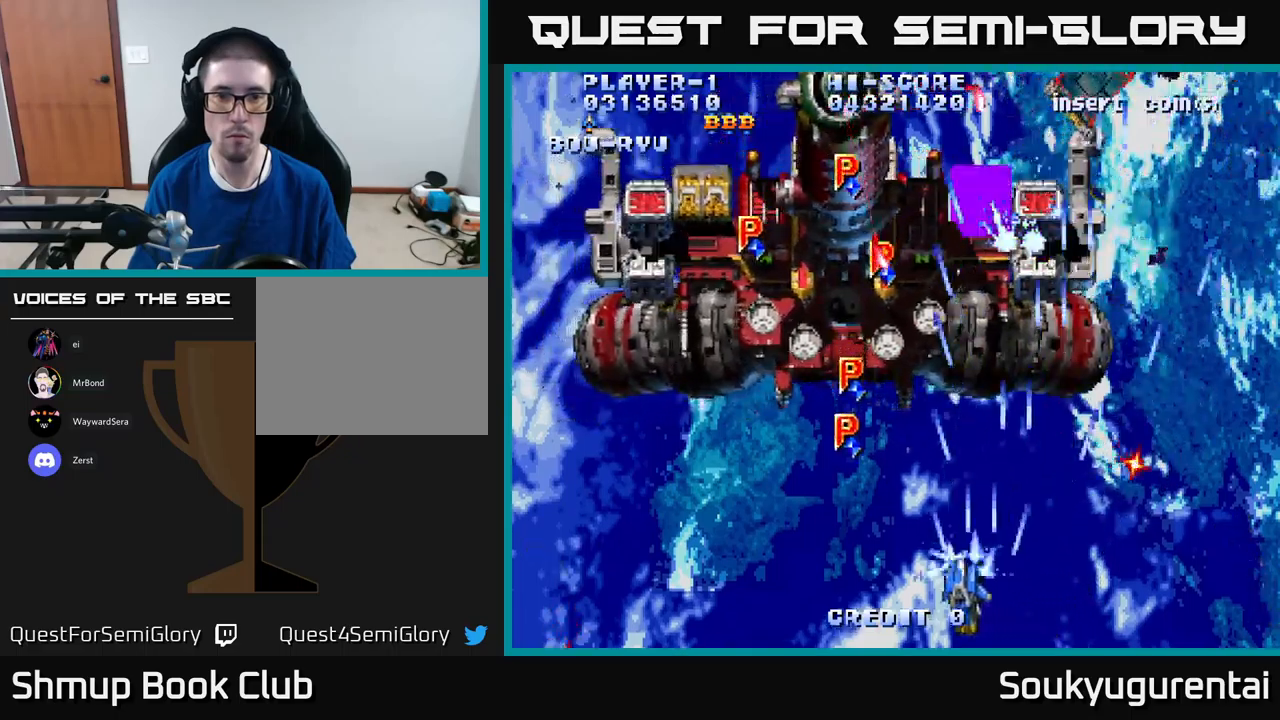
{"dt_ms": 500, "buttons": ["A", "DPAD_LEFT"], "left_stick": "center", "right_stick": "center", "events": [[16, "A", "down"], [116, "A", "up"], [183, "A", "down"], [266, "A", "up"], [350, "A", "down"]]}
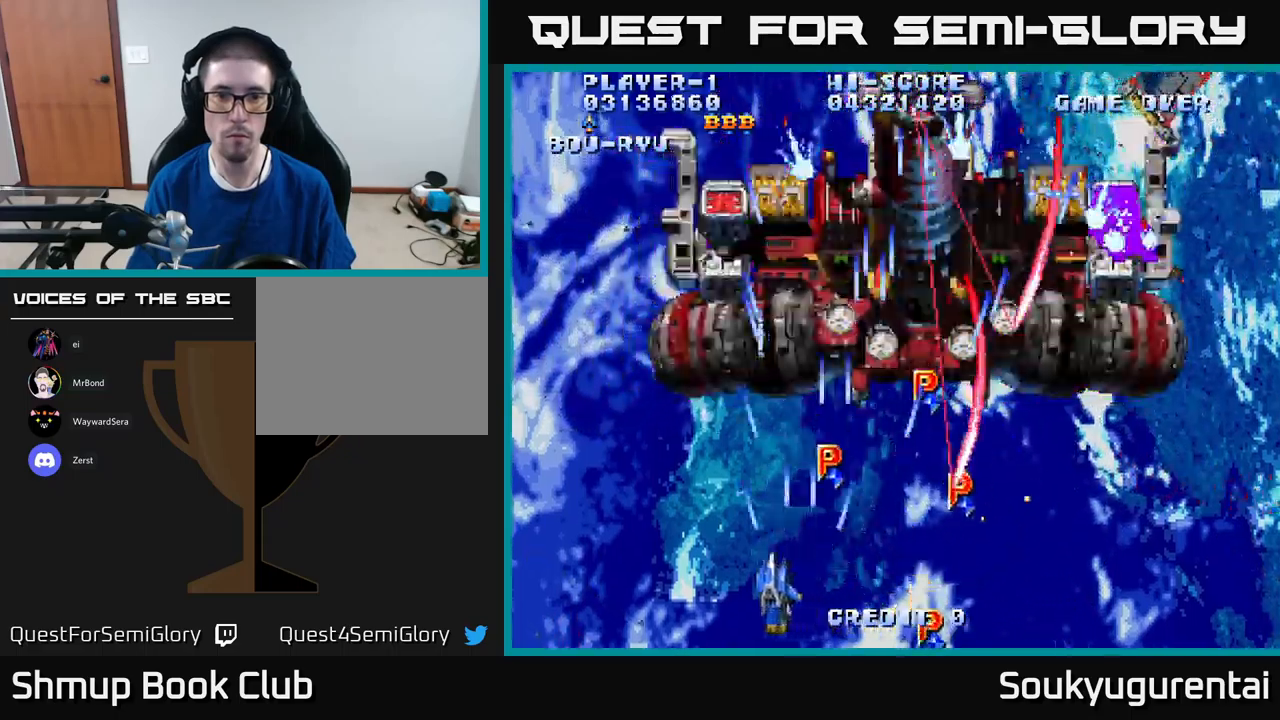
{"dt_ms": 500, "buttons": ["A", "DPAD_UP"], "left_stick": "center", "right_stick": "center", "events": [[416, "DPAD_LEFT", "up"], [416, "DPAD_UP", "down"]]}
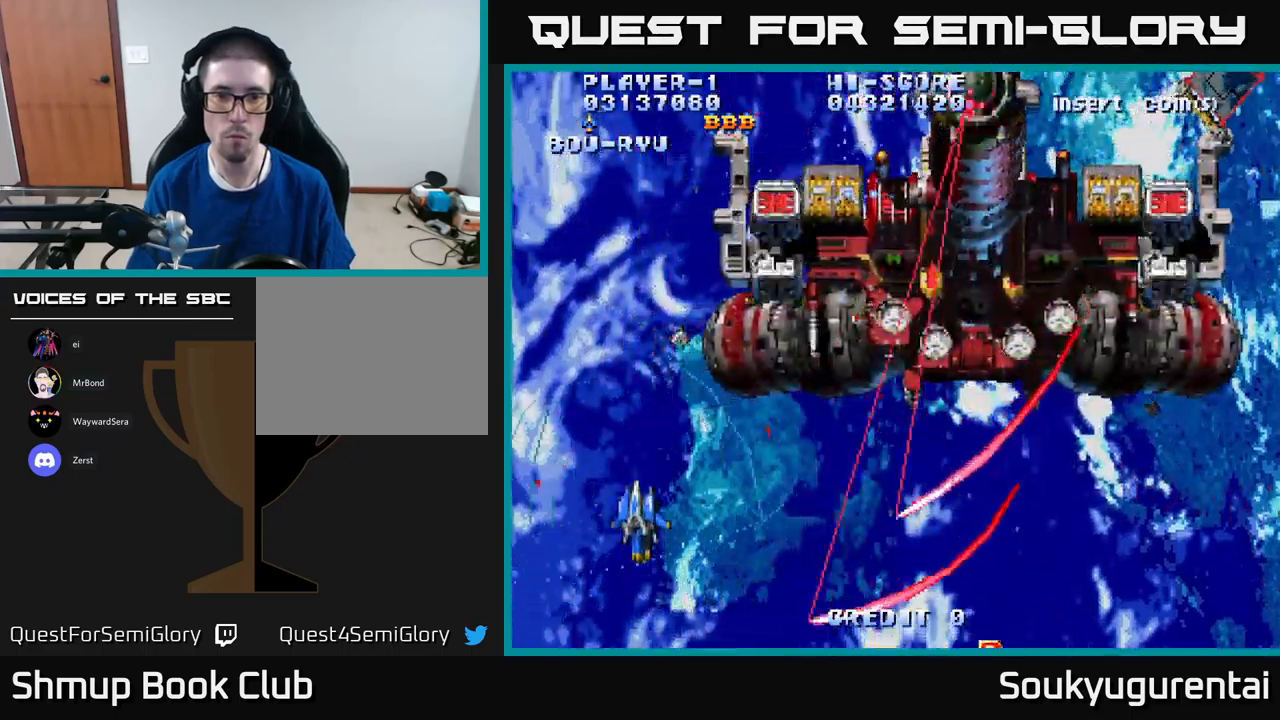
{"dt_ms": 500, "buttons": ["A", "DPAD_RIGHT"], "left_stick": "center", "right_stick": "center", "events": [[33, "DPAD_RIGHT", "down"], [250, "DPAD_UP", "up"]]}
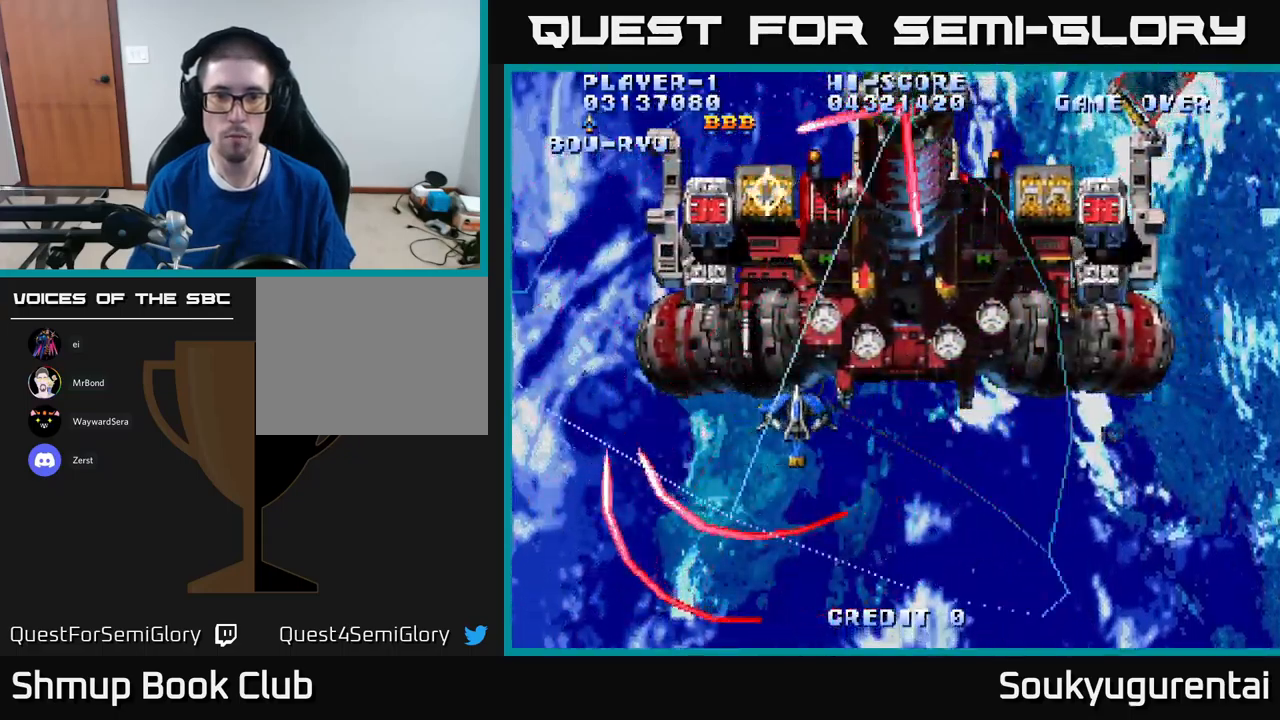
{"dt_ms": 500, "buttons": ["A", "DPAD_RIGHT"], "left_stick": "center", "right_stick": "center", "events": []}
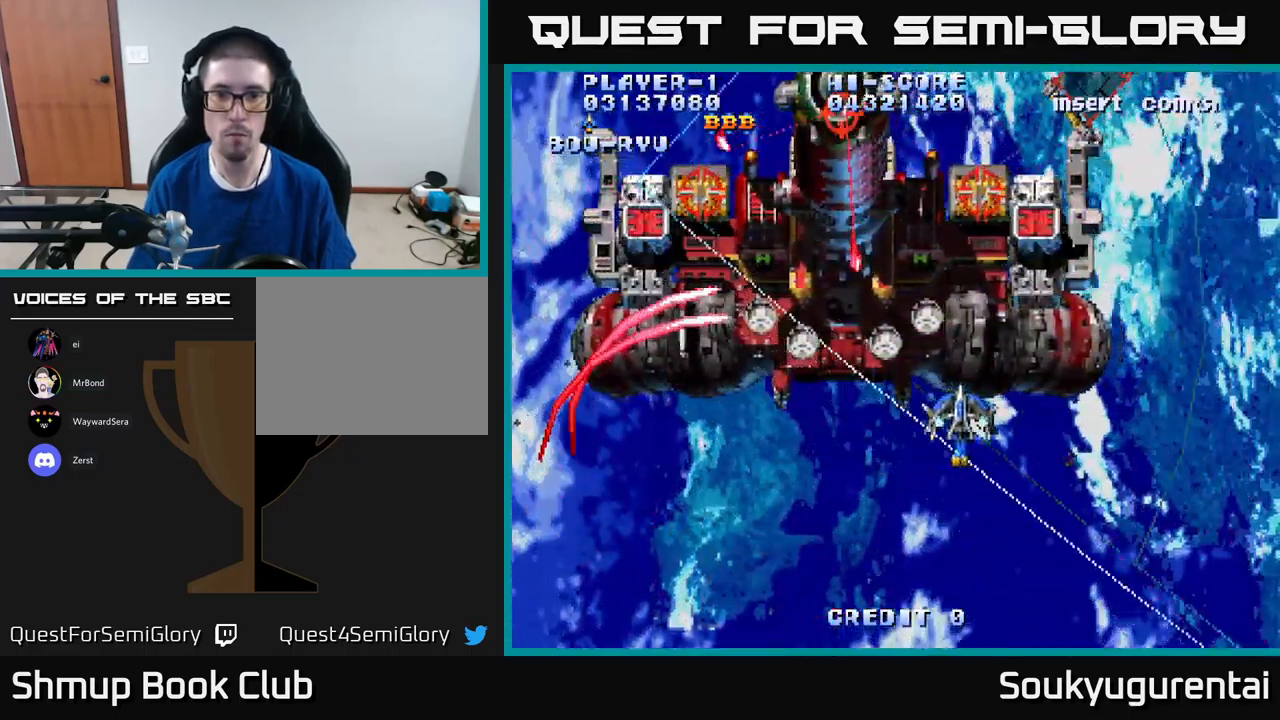
{"dt_ms": 500, "buttons": ["A", "DPAD_RIGHT"], "left_stick": "center", "right_stick": "center", "events": [[83, "DPAD_UP", "down"], [300, "A", "up"], [316, "DPAD_UP", "up"], [366, "A", "down"], [433, "A", "up"], [500, "A", "down"]]}
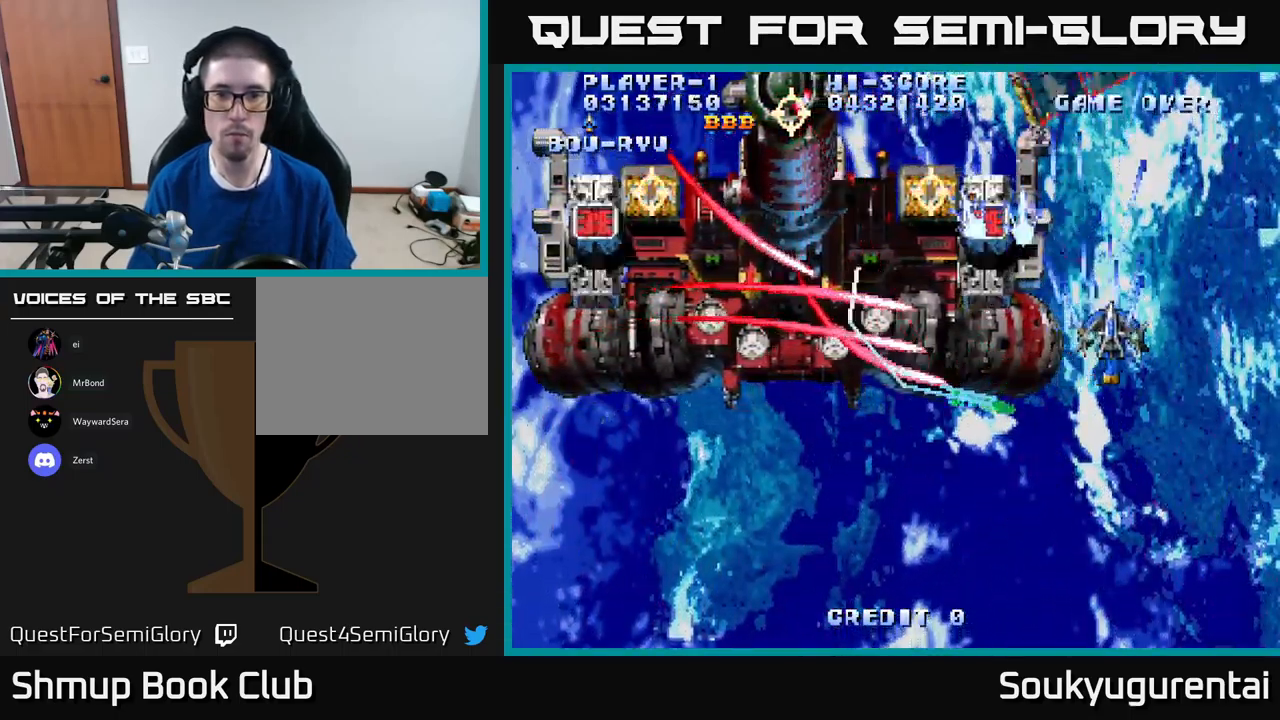
{"dt_ms": 500, "buttons": ["A", "DPAD_DOWN"], "left_stick": "center", "right_stick": "center", "events": [[50, "DPAD_DOWN", "down"], [83, "A", "up"], [150, "A", "down"], [166, "DPAD_RIGHT", "up"], [283, "A", "up"], [333, "A", "down"], [416, "A", "up"], [500, "A", "down"]]}
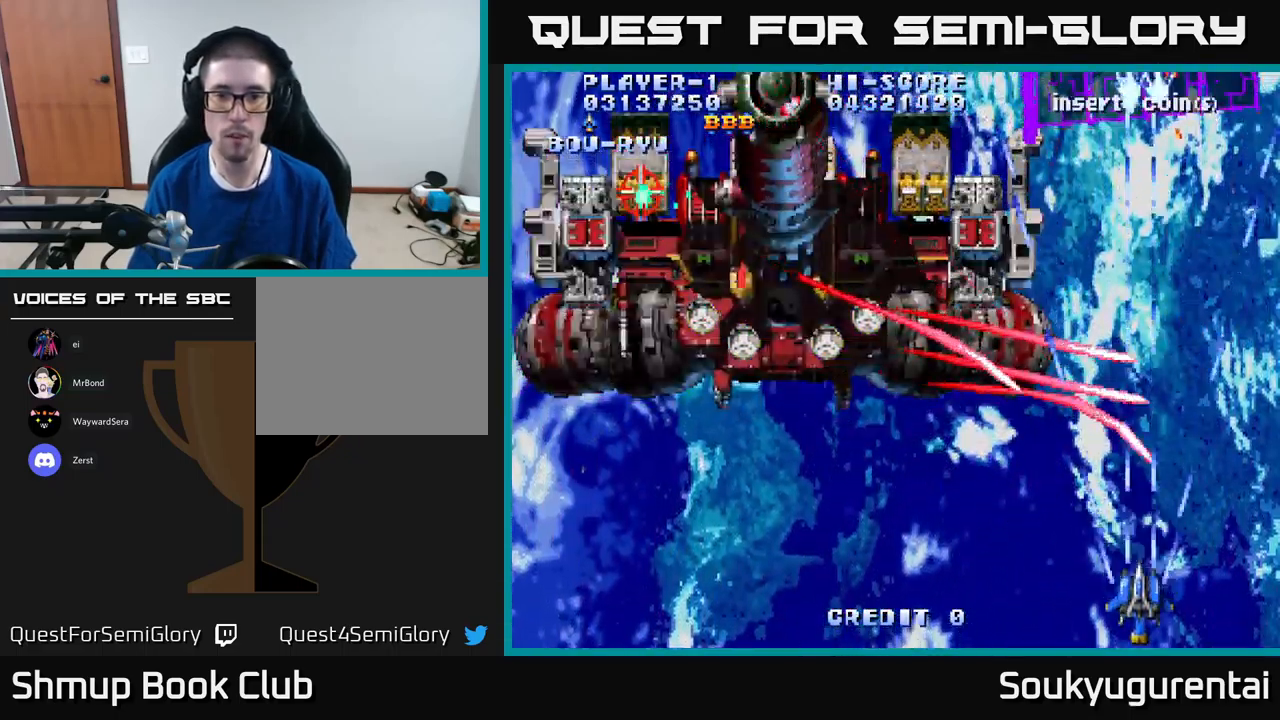
{"dt_ms": 500, "buttons": ["DPAD_UP"], "left_stick": "center", "right_stick": "center", "events": [[116, "A", "up"], [116, "DPAD_LEFT", "down"], [183, "A", "down"], [200, "DPAD_DOWN", "up"], [283, "A", "up"], [350, "A", "down"], [350, "DPAD_UP", "down"], [450, "DPAD_LEFT", "up"], [466, "A", "up"]]}
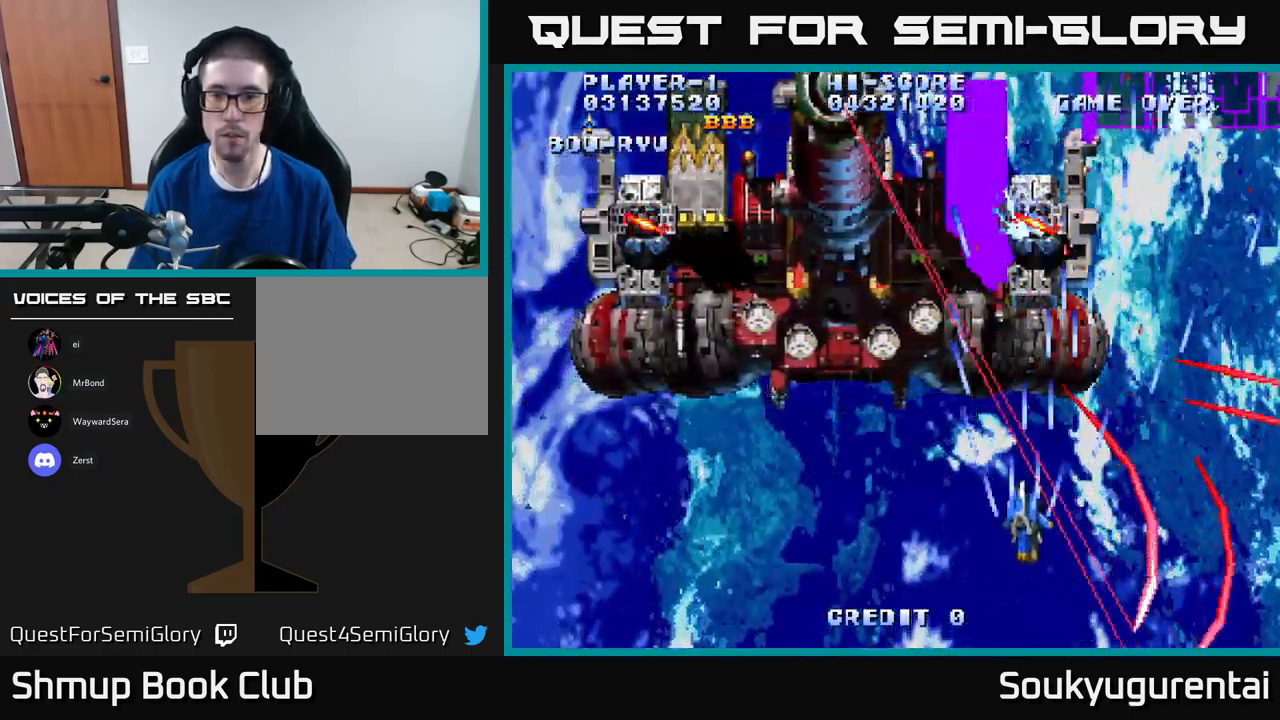
{"dt_ms": 500, "buttons": ["DPAD_RIGHT"], "left_stick": "center", "right_stick": "center", "events": [[33, "A", "down"], [33, "DPAD_RIGHT", "down"], [133, "A", "up"], [183, "A", "down"], [316, "A", "up"], [366, "A", "down"], [483, "A", "up"], [500, "DPAD_UP", "up"]]}